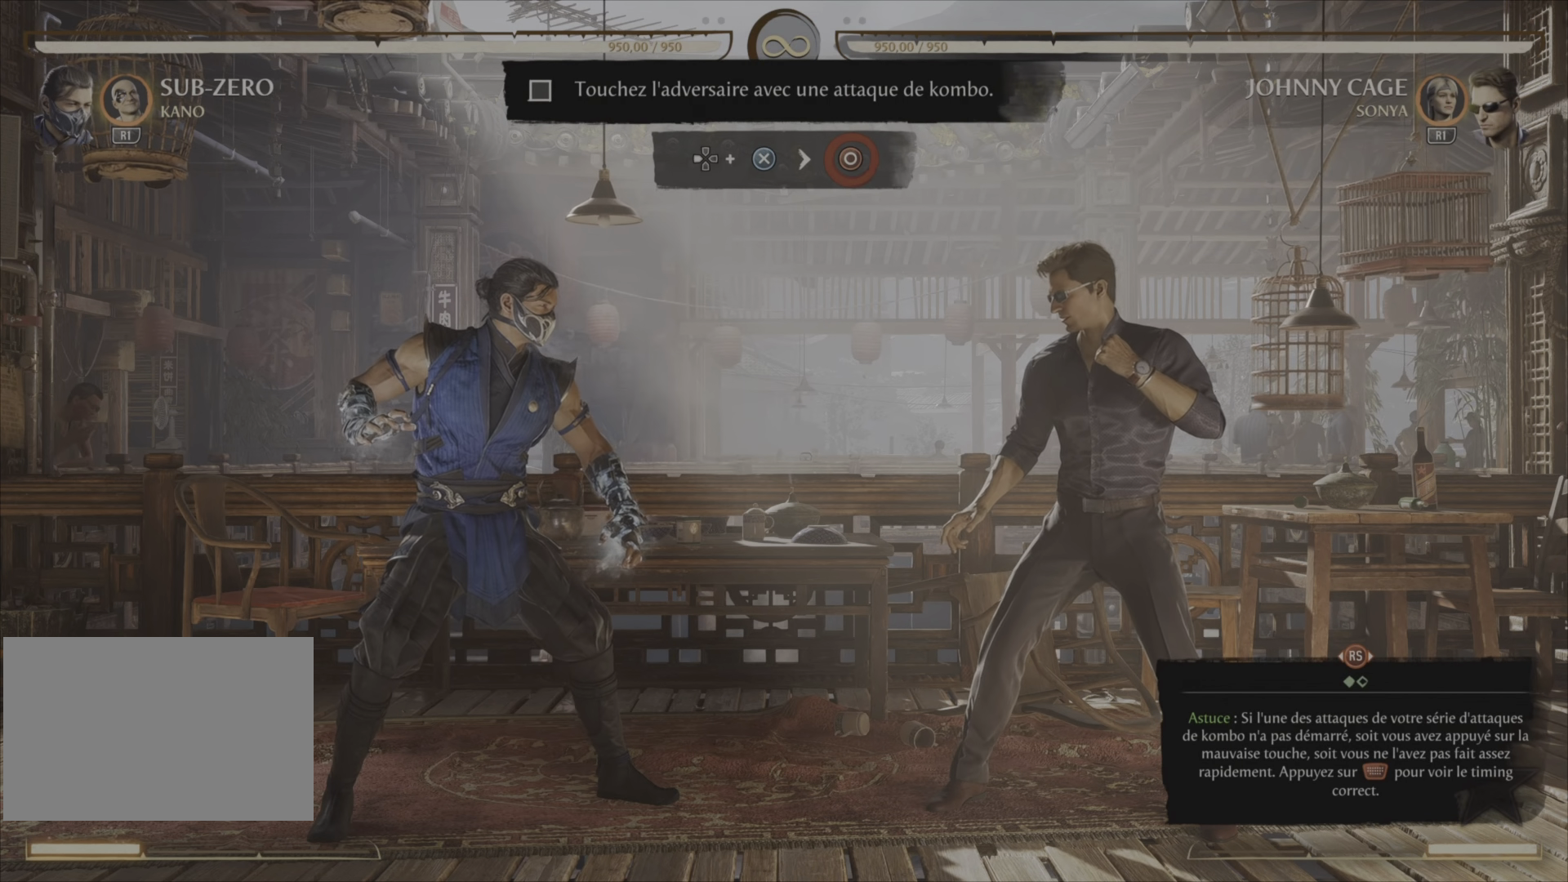
Gameplay with a controller (PlayStation layout); each line is a JSON object with the inputs held at the frame after it. "events" lists button and stick changes between this image and that frame as [ms after this image, input, new state], when the widget could be followed in between. Not read: R1 left_stick.
{"buttons": ["CIRCLE"], "right_stick": "center", "events": [[301, "CROSS", "down"], [384, "DPAD_LEFT", "down"], [434, "CROSS", "up"], [468, "CIRCLE", "down"], [468, "DPAD_LEFT", "up"]]}
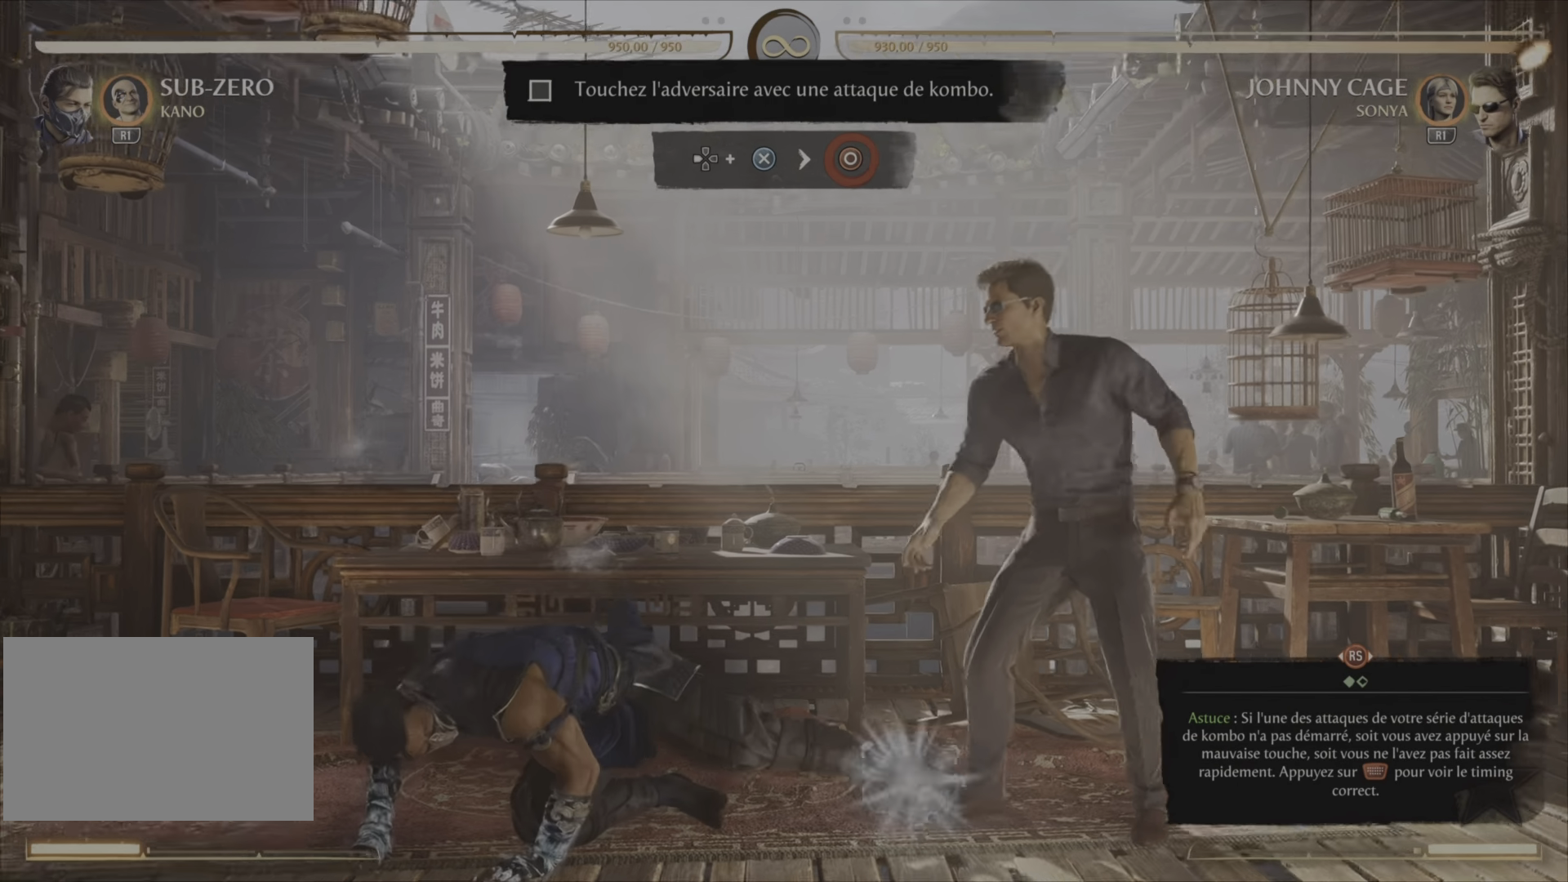
{"buttons": [], "right_stick": "center", "events": [[100, "CIRCLE", "up"], [167, "CIRCLE", "down"], [283, "CIRCLE", "up"], [350, "CIRCLE", "down"], [467, "CIRCLE", "up"]]}
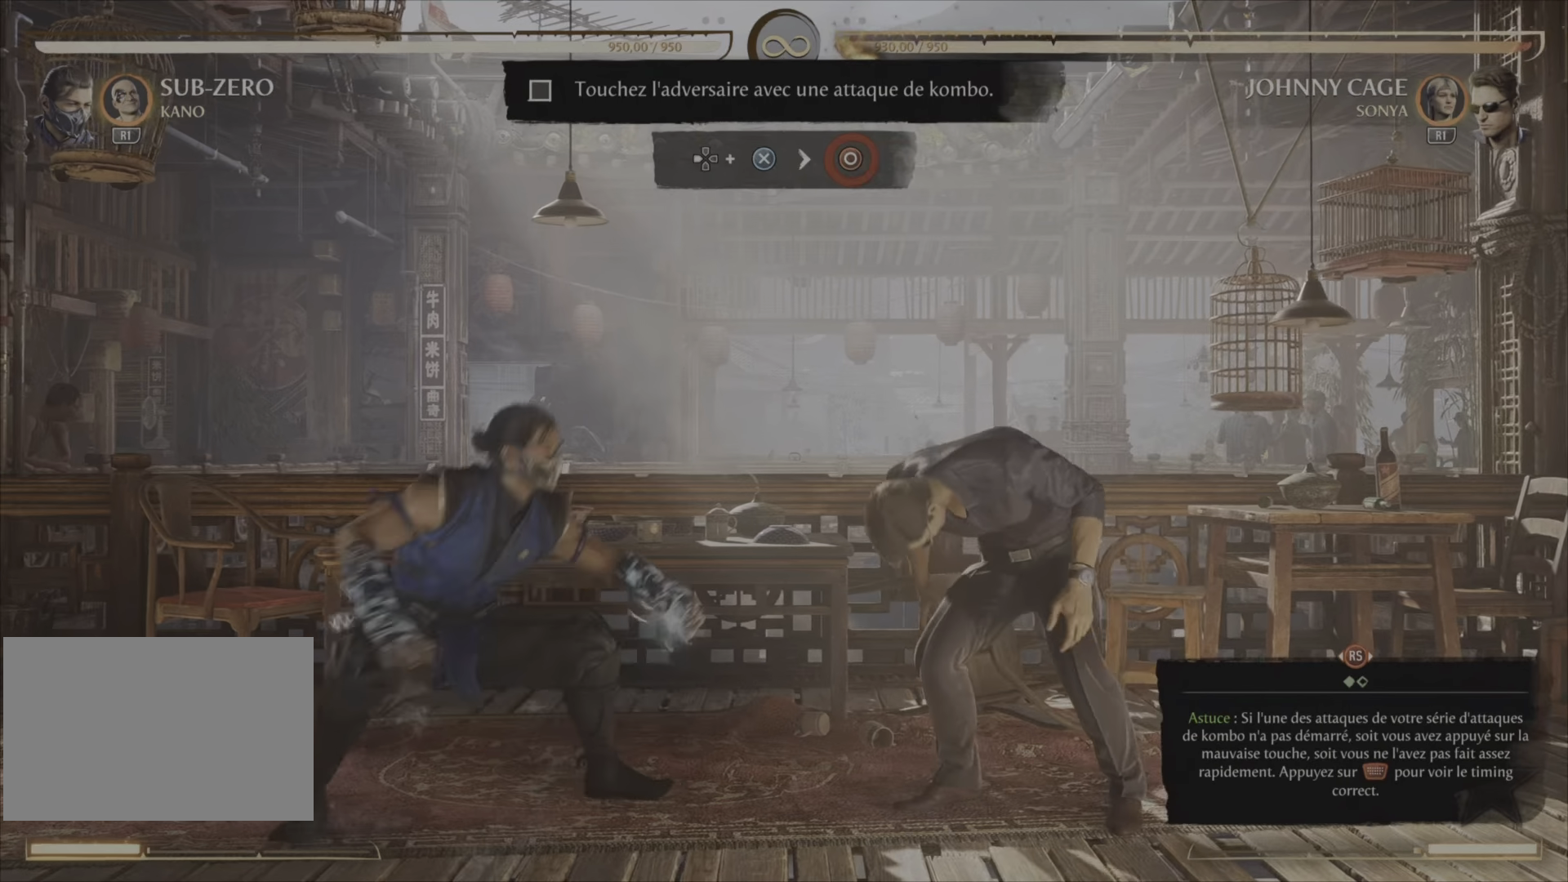
{"buttons": [], "right_stick": "center", "events": []}
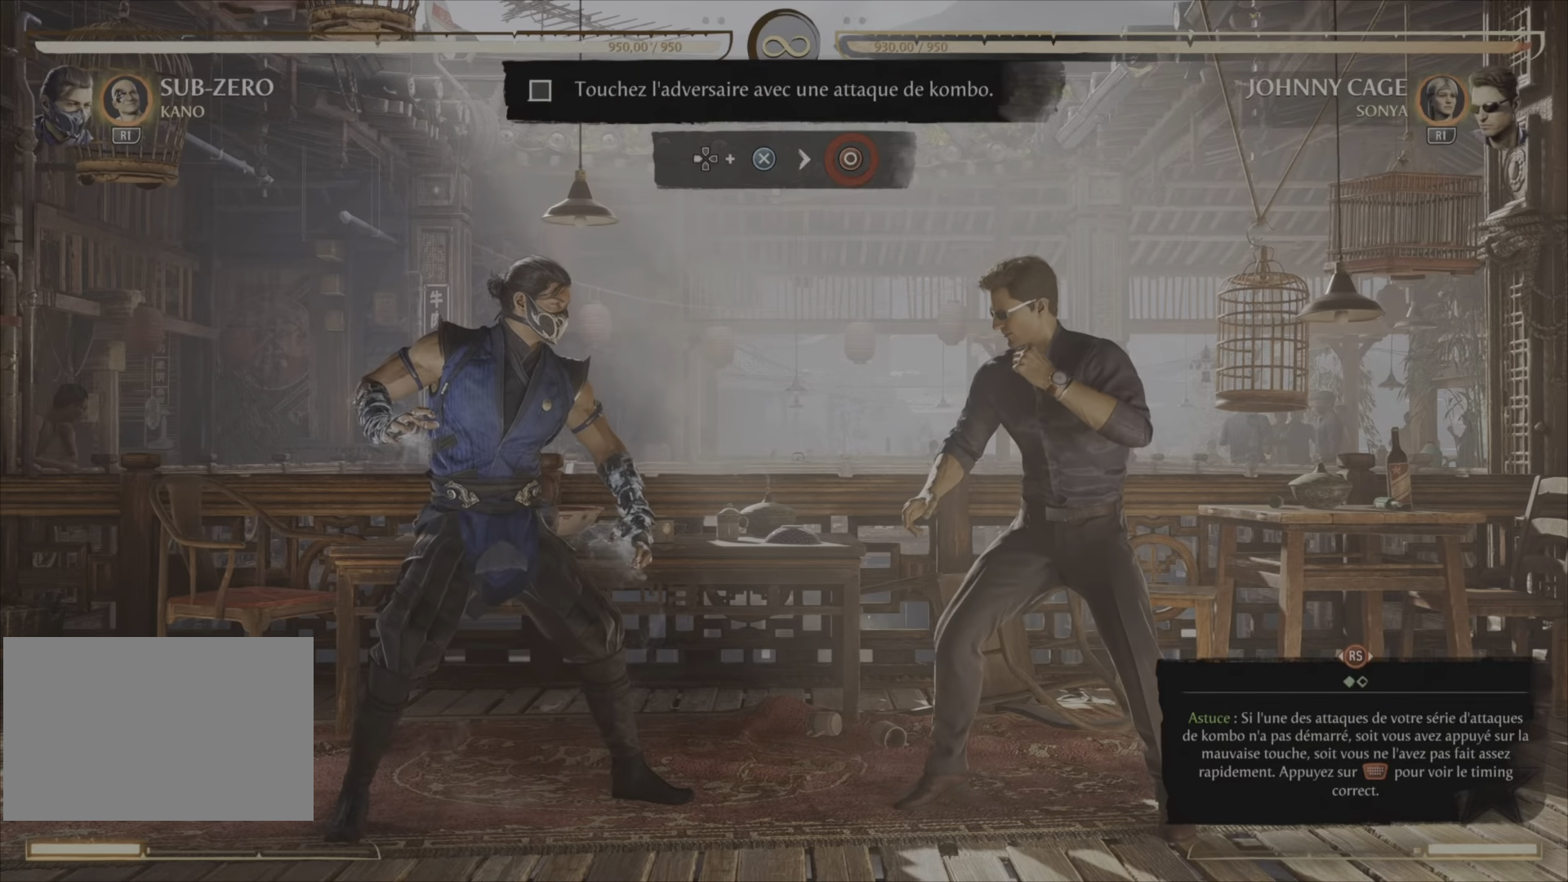
{"buttons": [], "right_stick": "center", "events": []}
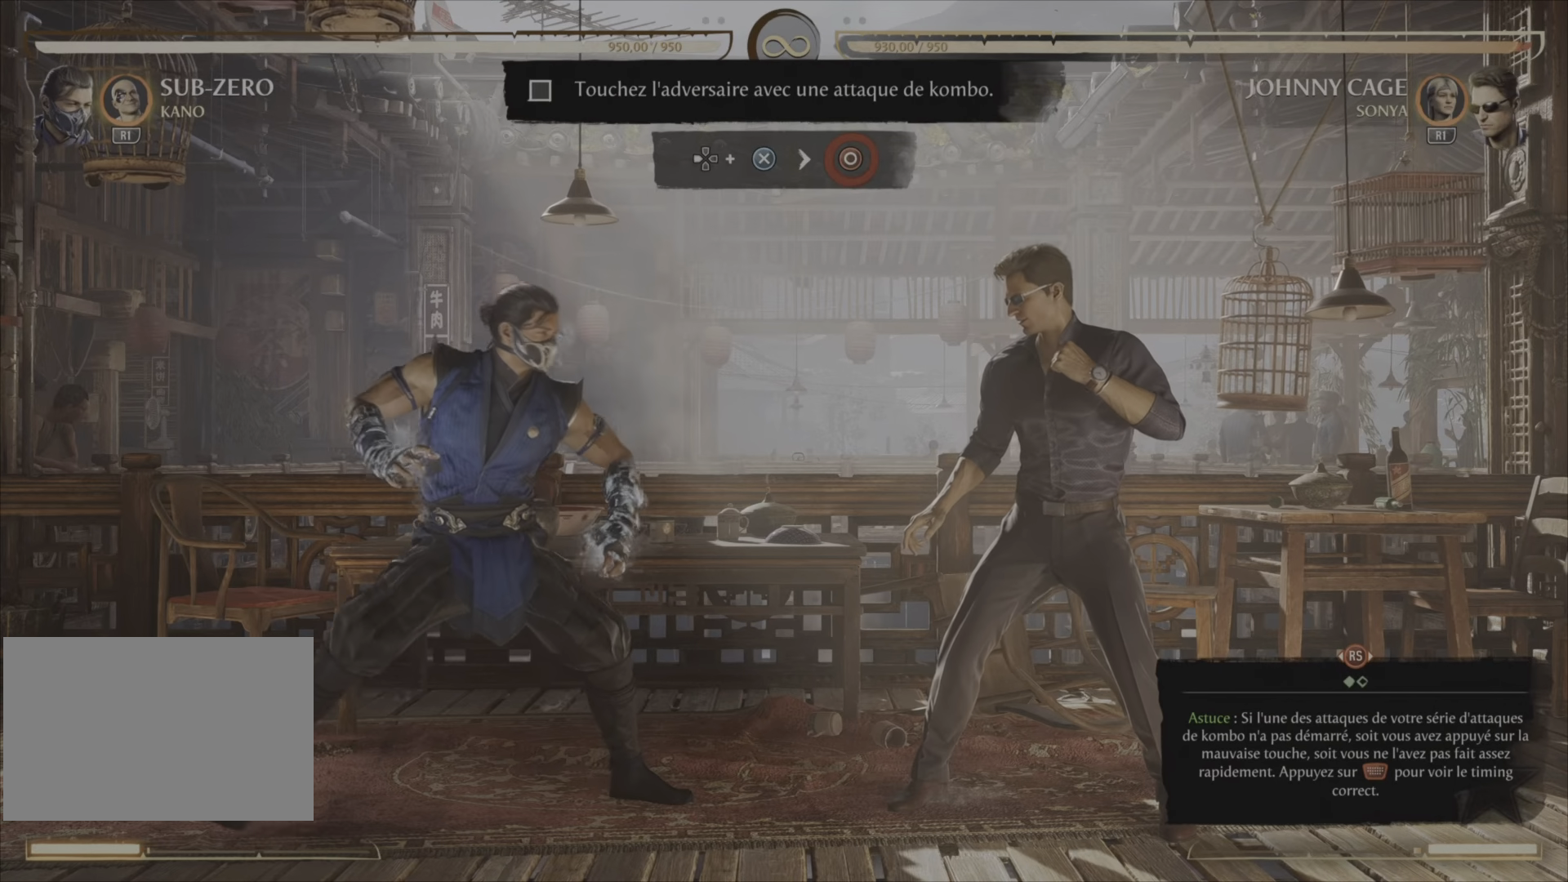
{"buttons": ["CIRCLE"], "right_stick": "center", "events": [[83, "CROSS", "down"], [183, "CROSS", "up"], [267, "CIRCLE", "down"], [417, "CIRCLE", "up"], [483, "CIRCLE", "down"]]}
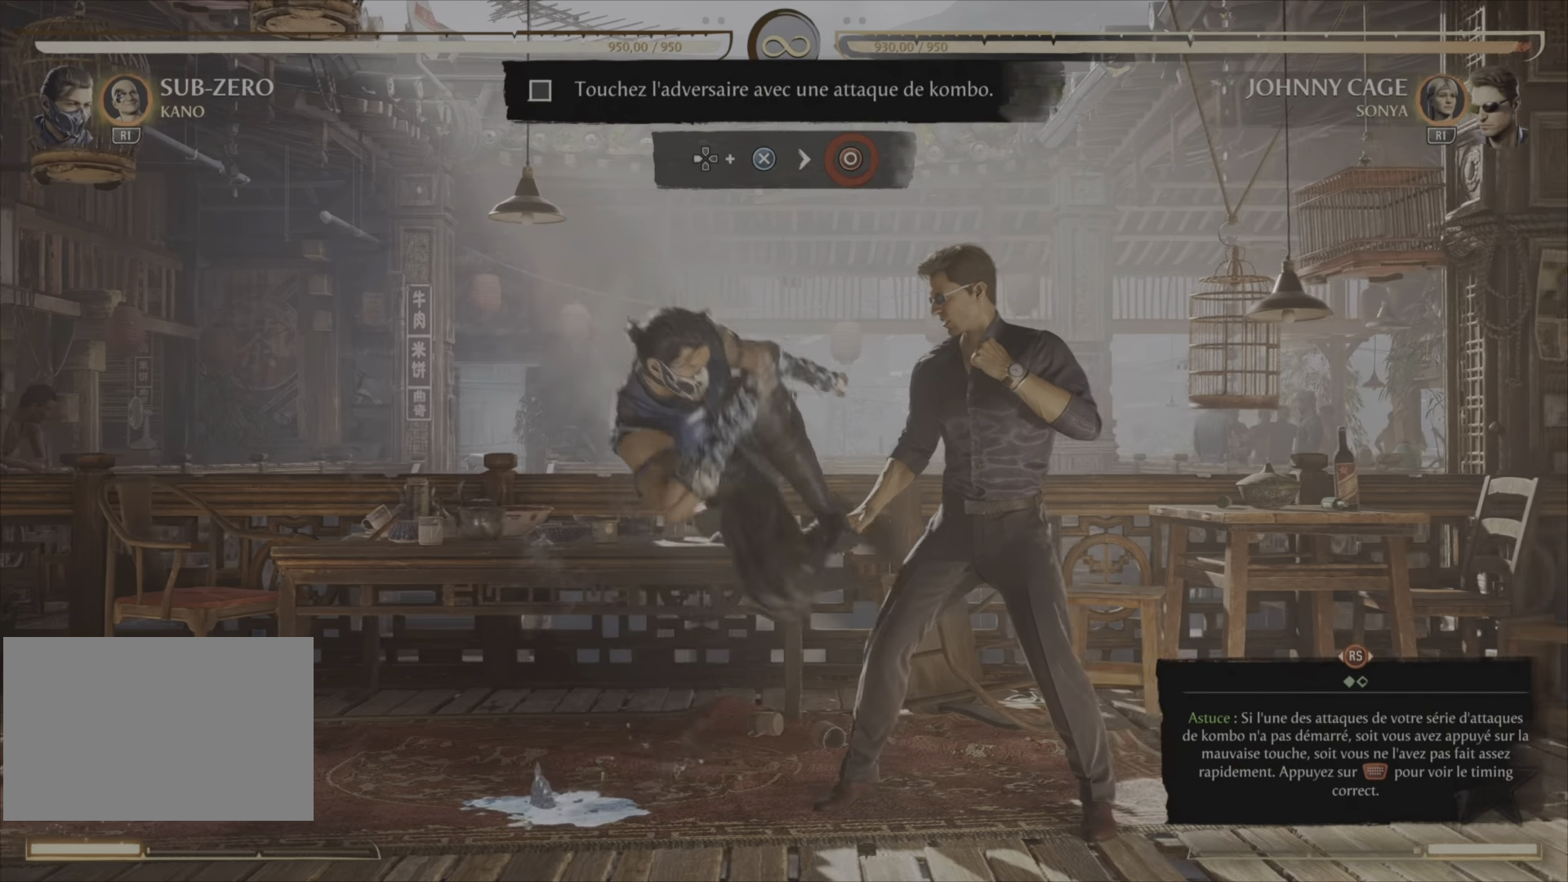
{"buttons": [], "right_stick": "center", "events": [[84, "CIRCLE", "up"]]}
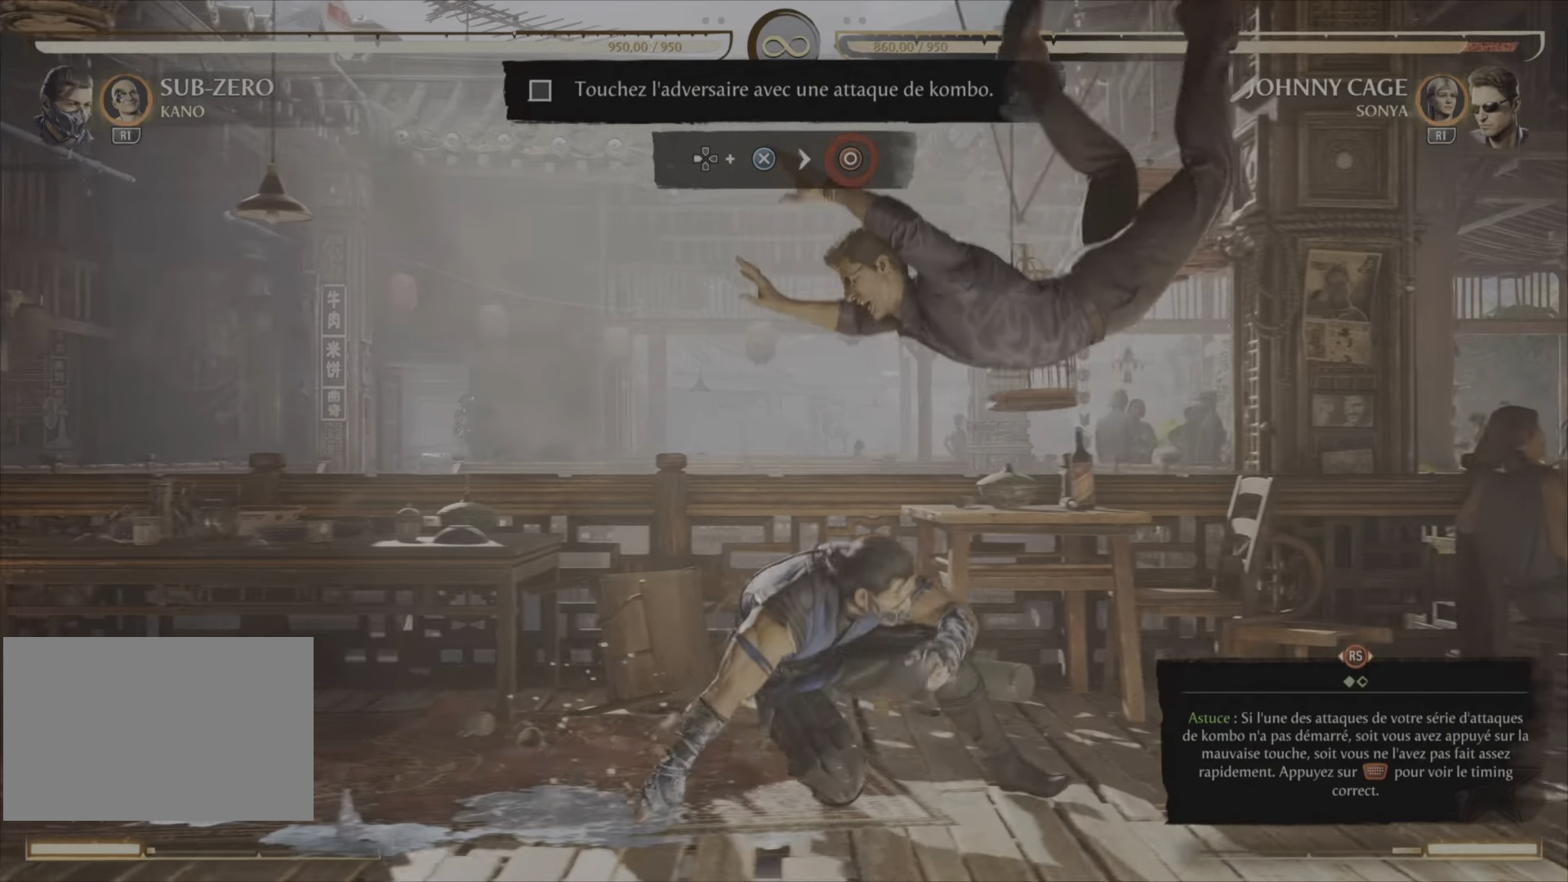
{"buttons": [], "right_stick": "center", "events": []}
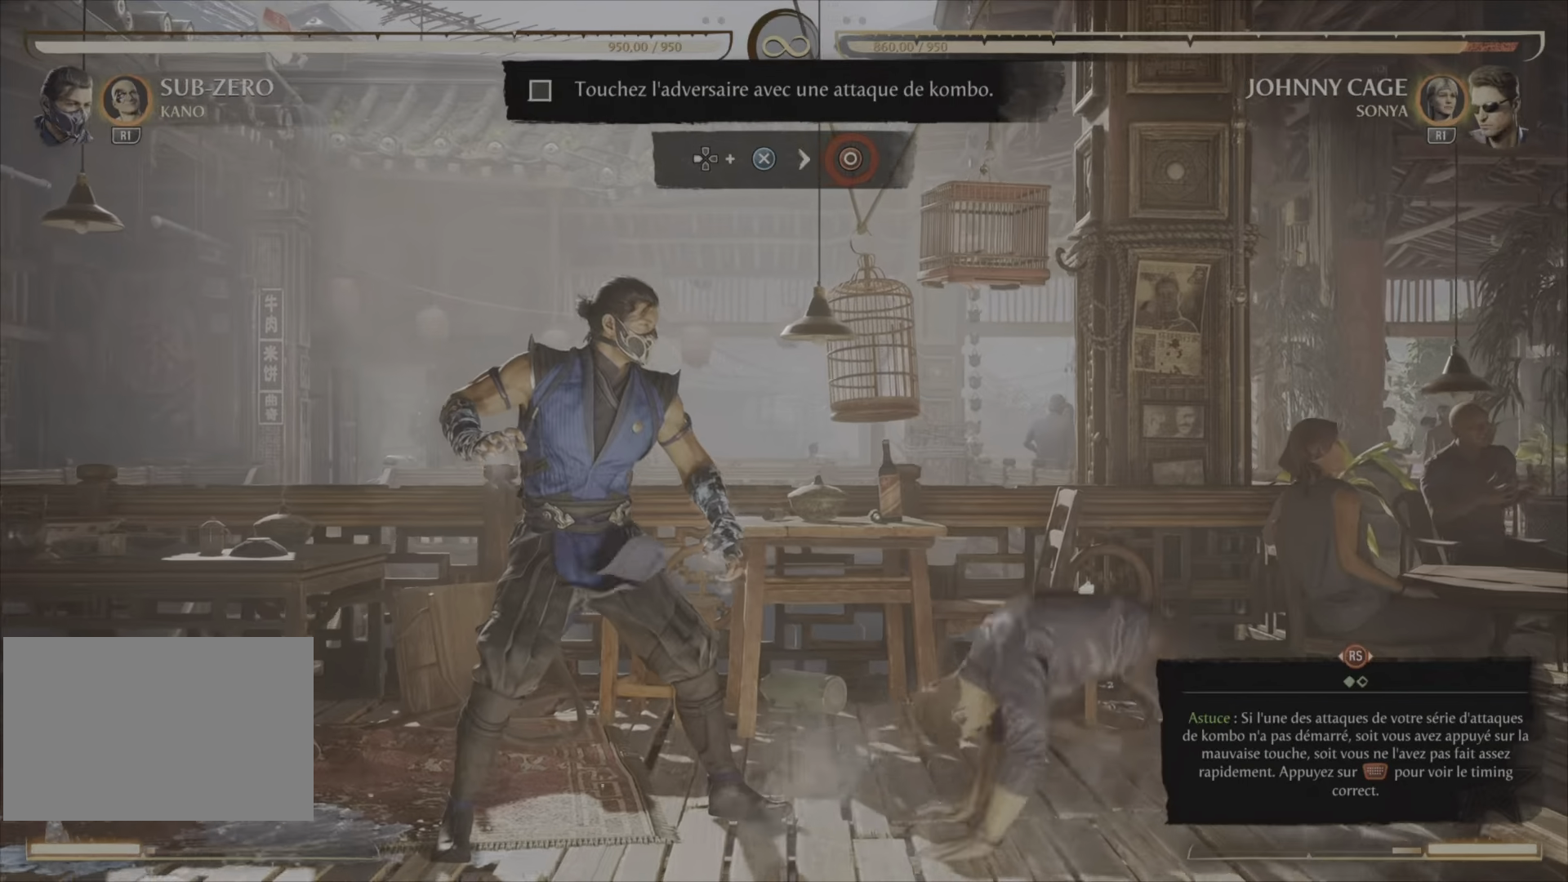
{"buttons": [], "right_stick": "center", "events": []}
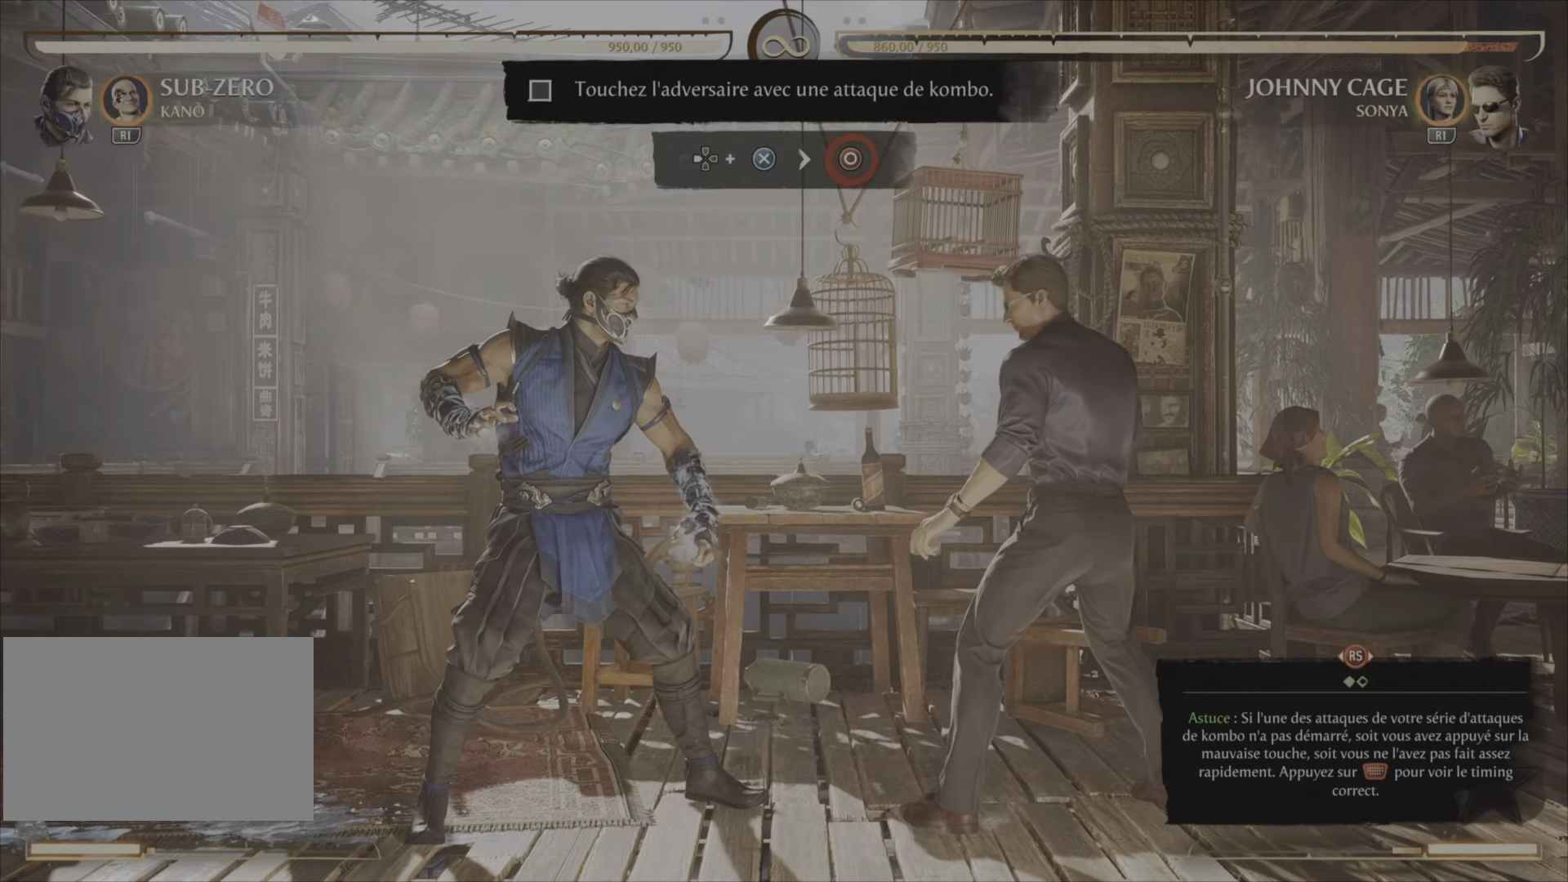
{"buttons": [], "right_stick": "center", "events": []}
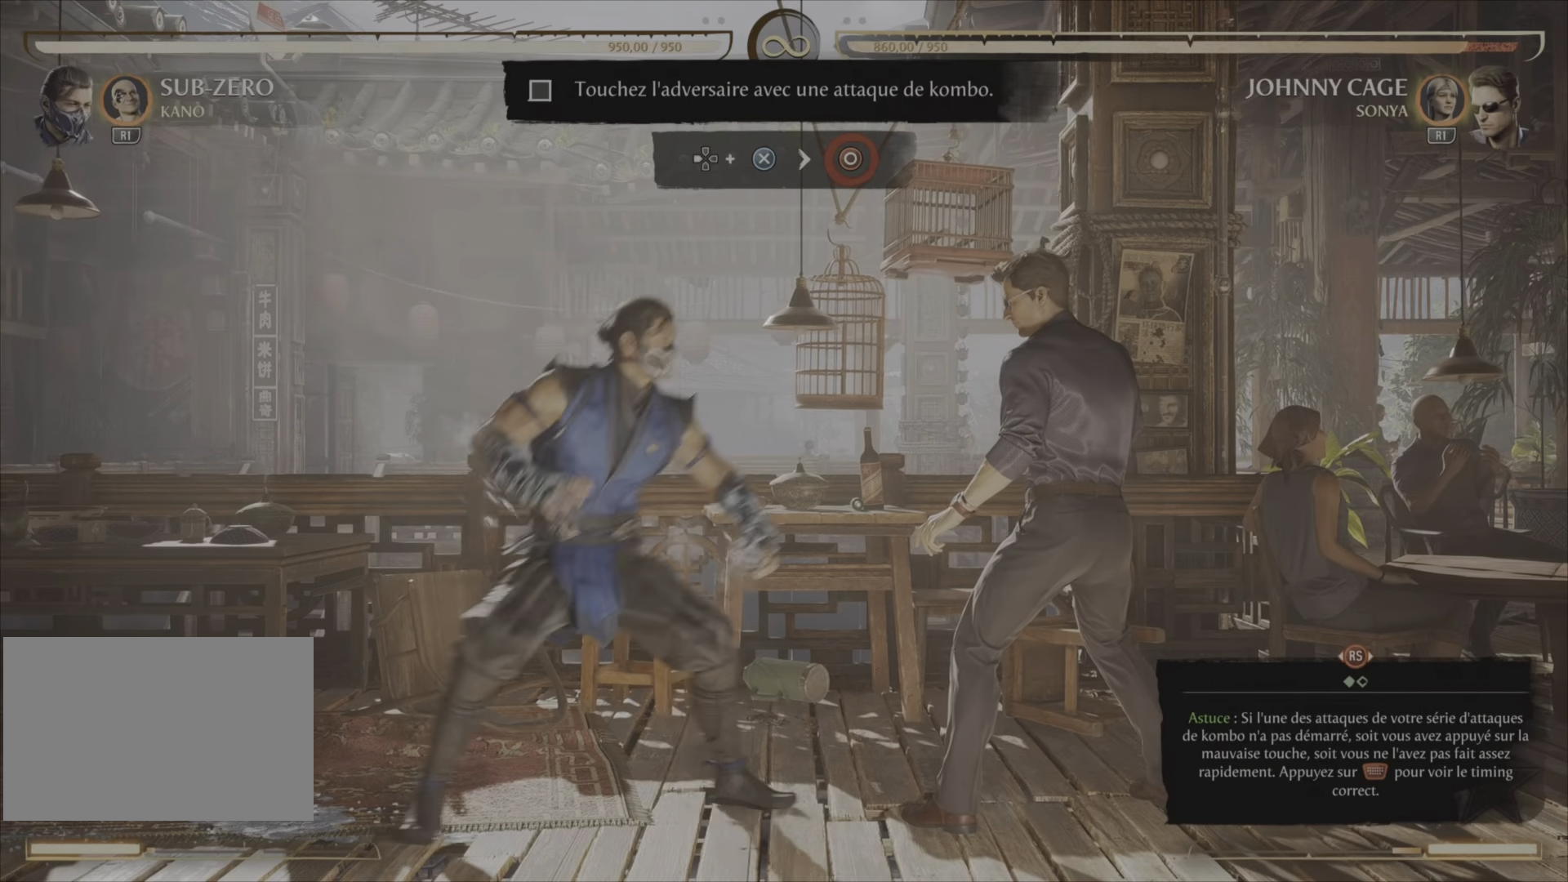
{"buttons": ["CIRCLE"], "right_stick": "center", "events": [[17, "CROSS", "down"], [101, "CROSS", "up"], [201, "CIRCLE", "down"], [317, "CIRCLE", "up"], [418, "CIRCLE", "down"]]}
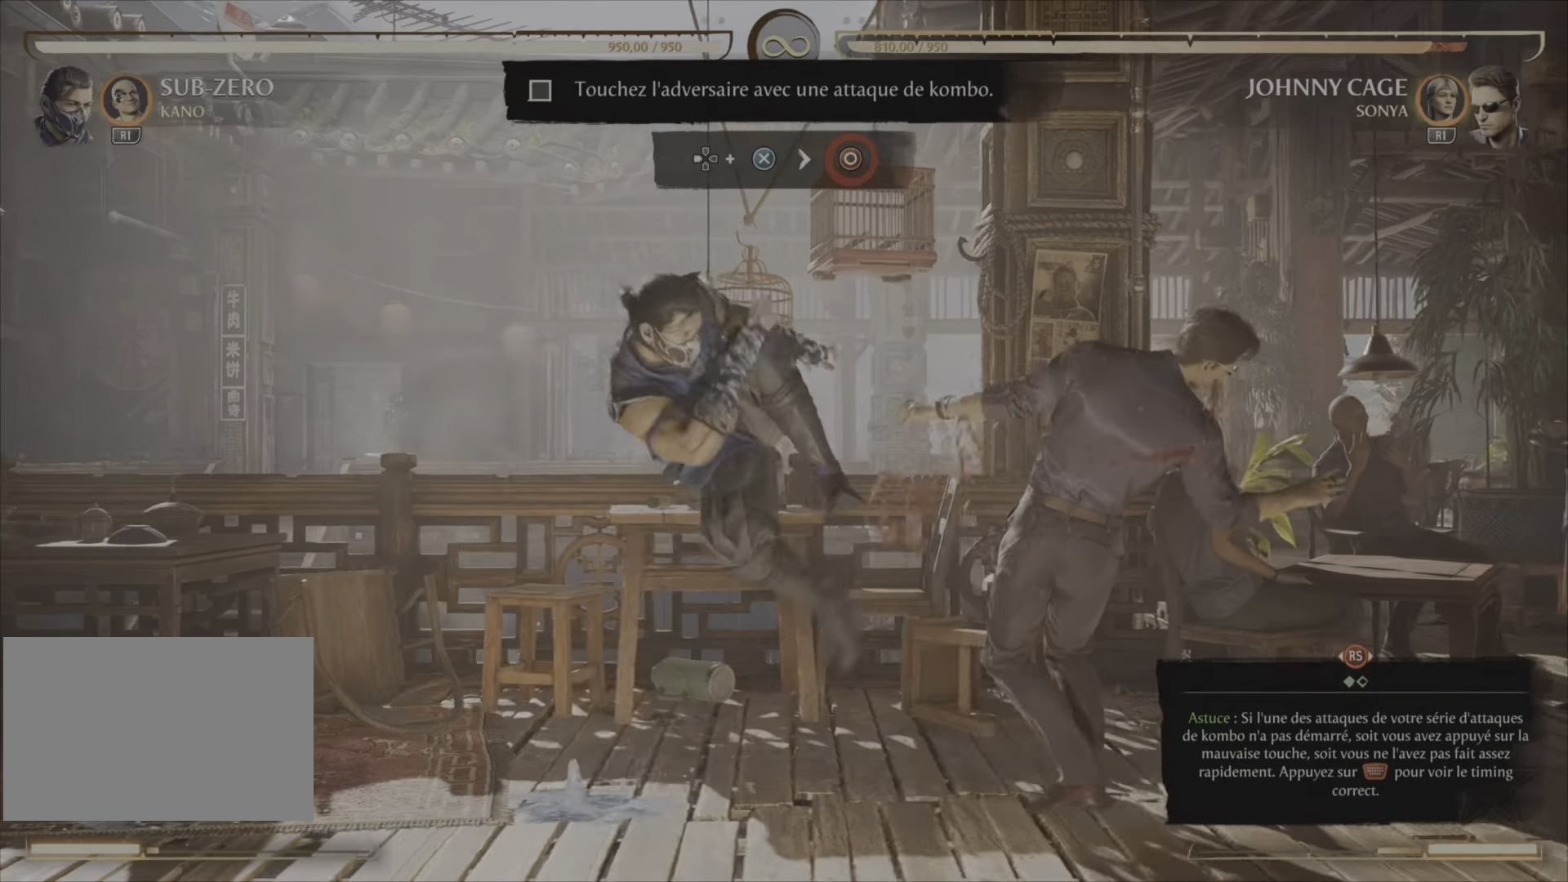
{"buttons": [], "right_stick": "center", "events": [[117, "CIRCLE", "up"], [183, "CIRCLE", "down"], [350, "CIRCLE", "up"]]}
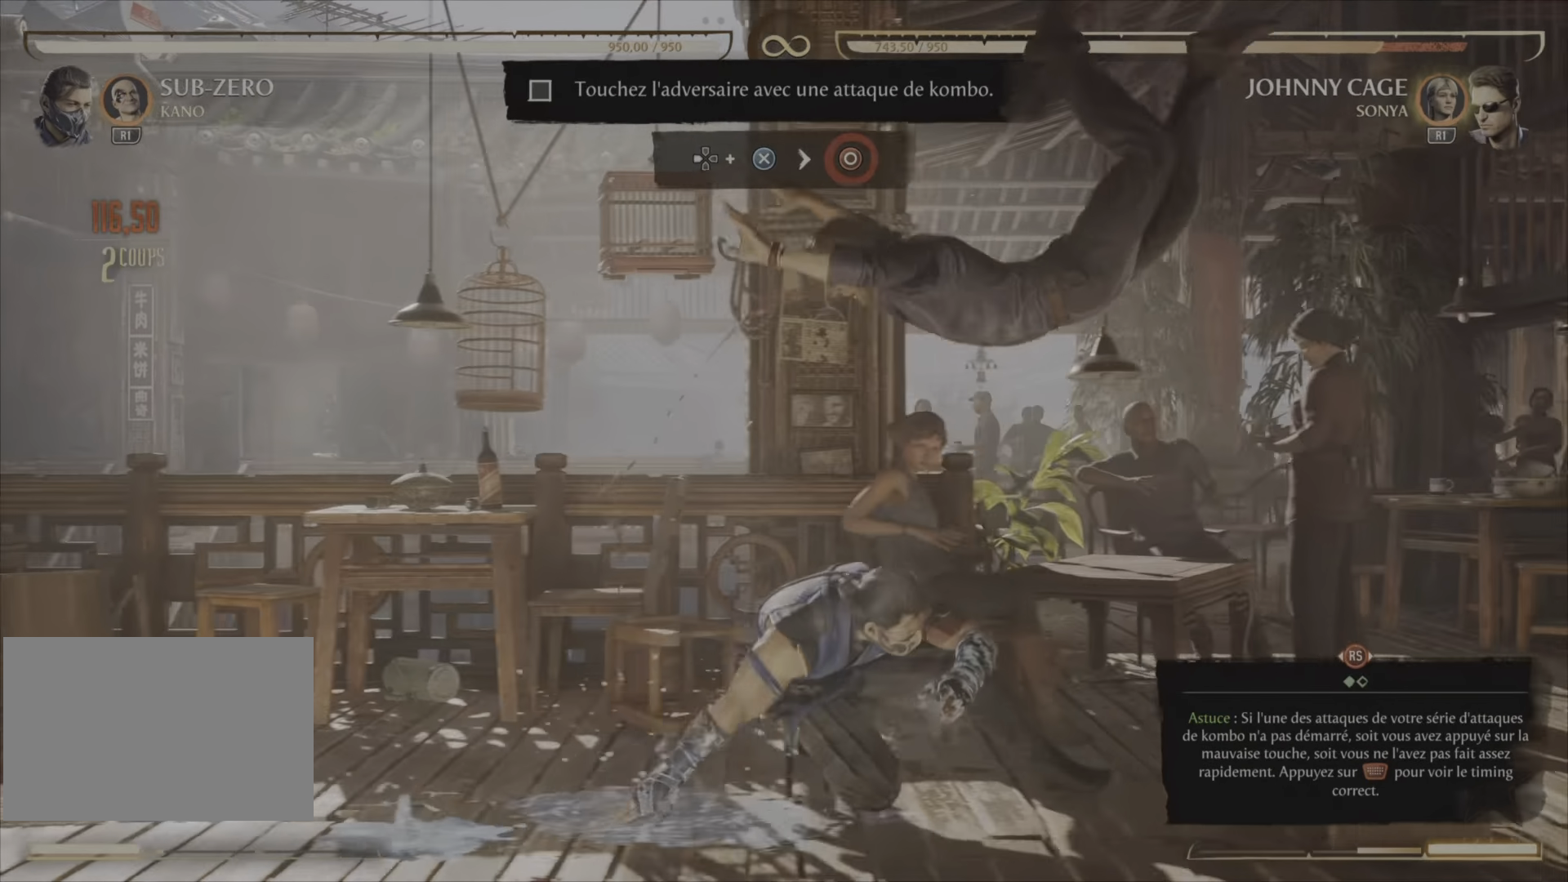
{"buttons": [], "right_stick": "center", "events": []}
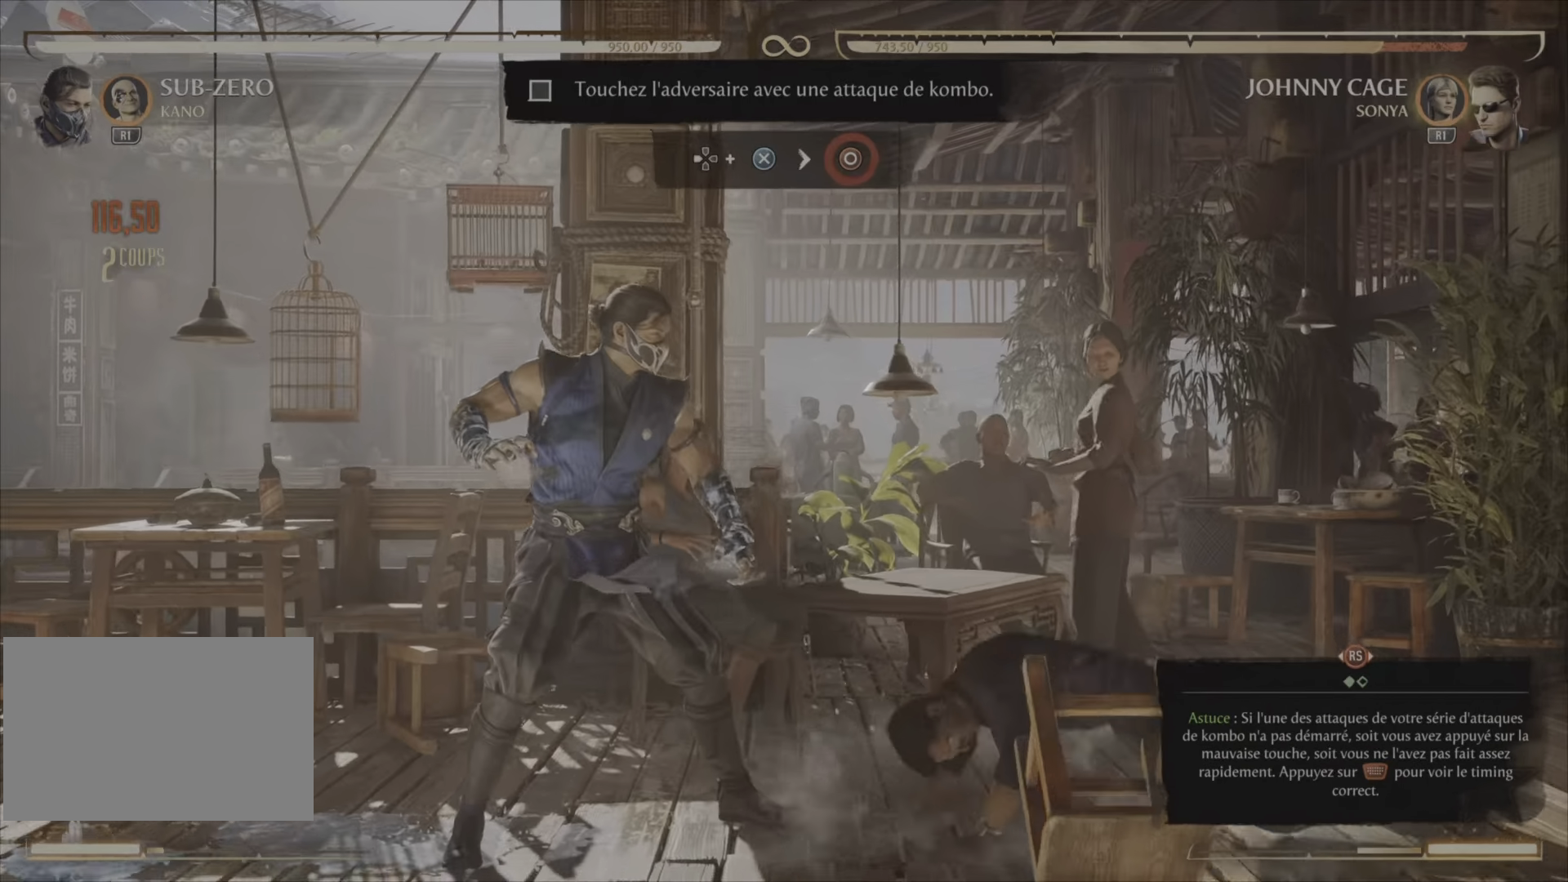
{"buttons": [], "right_stick": "center", "events": []}
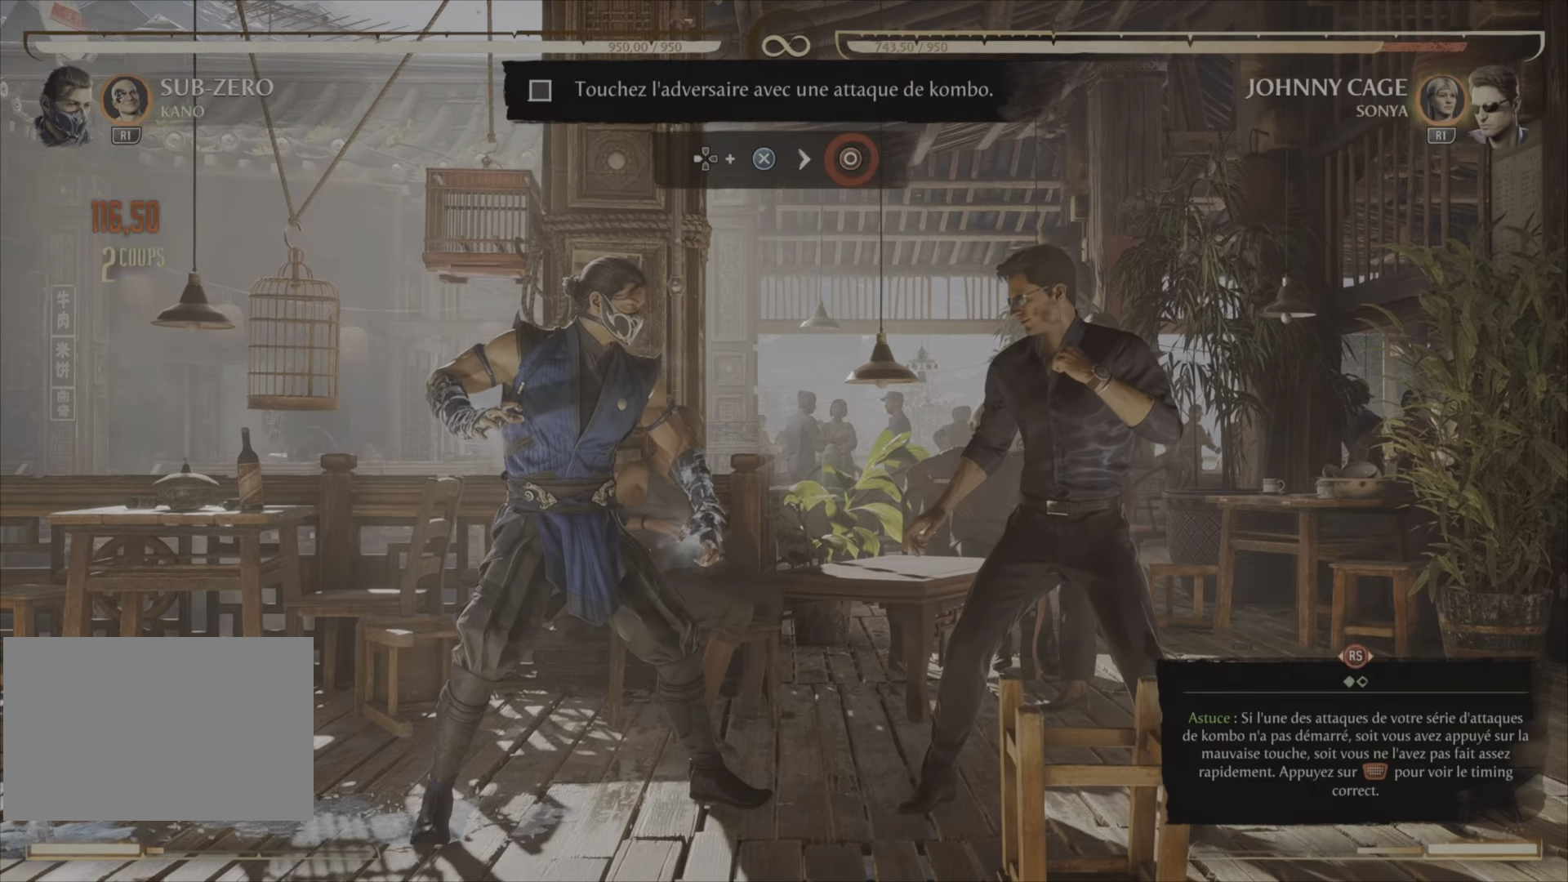
{"buttons": [], "right_stick": "center", "events": []}
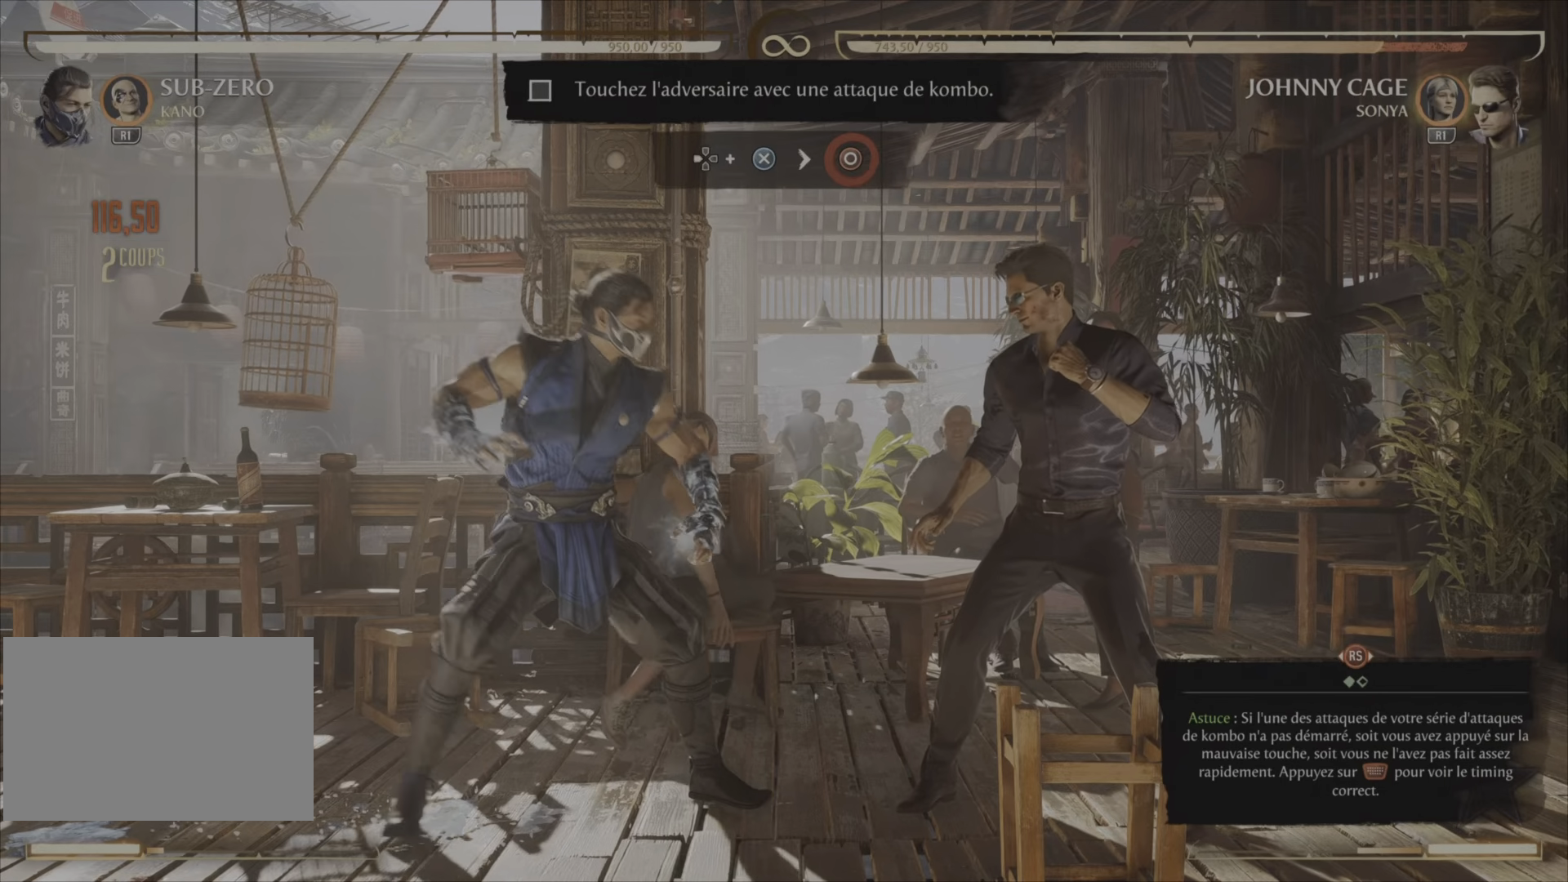
{"buttons": [], "right_stick": "center", "events": [[167, "CROSS", "down"], [267, "CROSS", "up"]]}
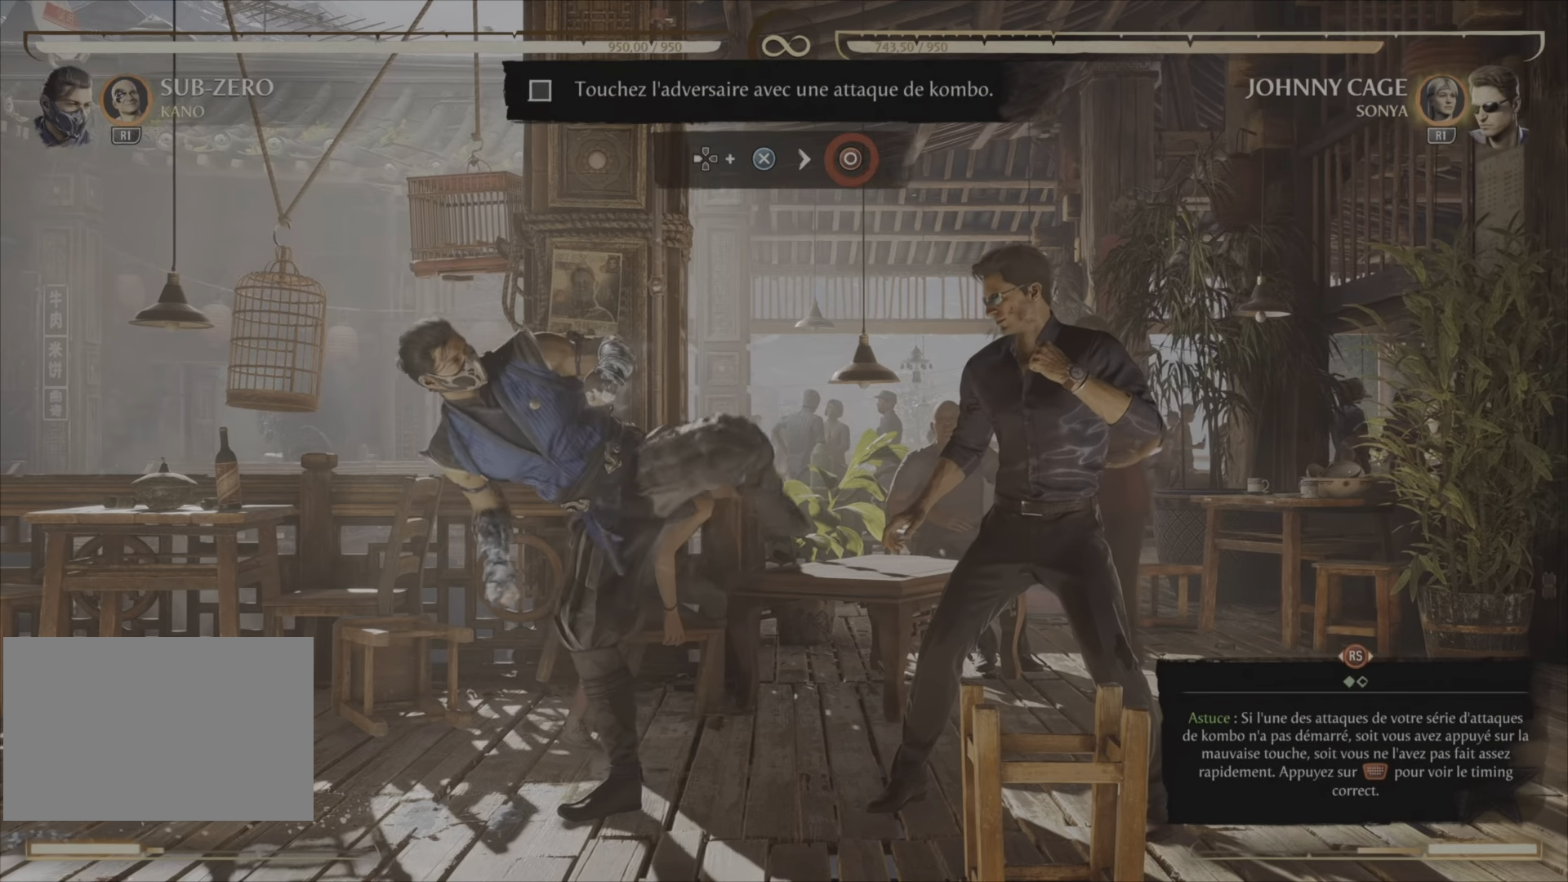
{"buttons": [], "right_stick": "center", "events": [[66, "CIRCLE", "down"], [200, "CIRCLE", "up"]]}
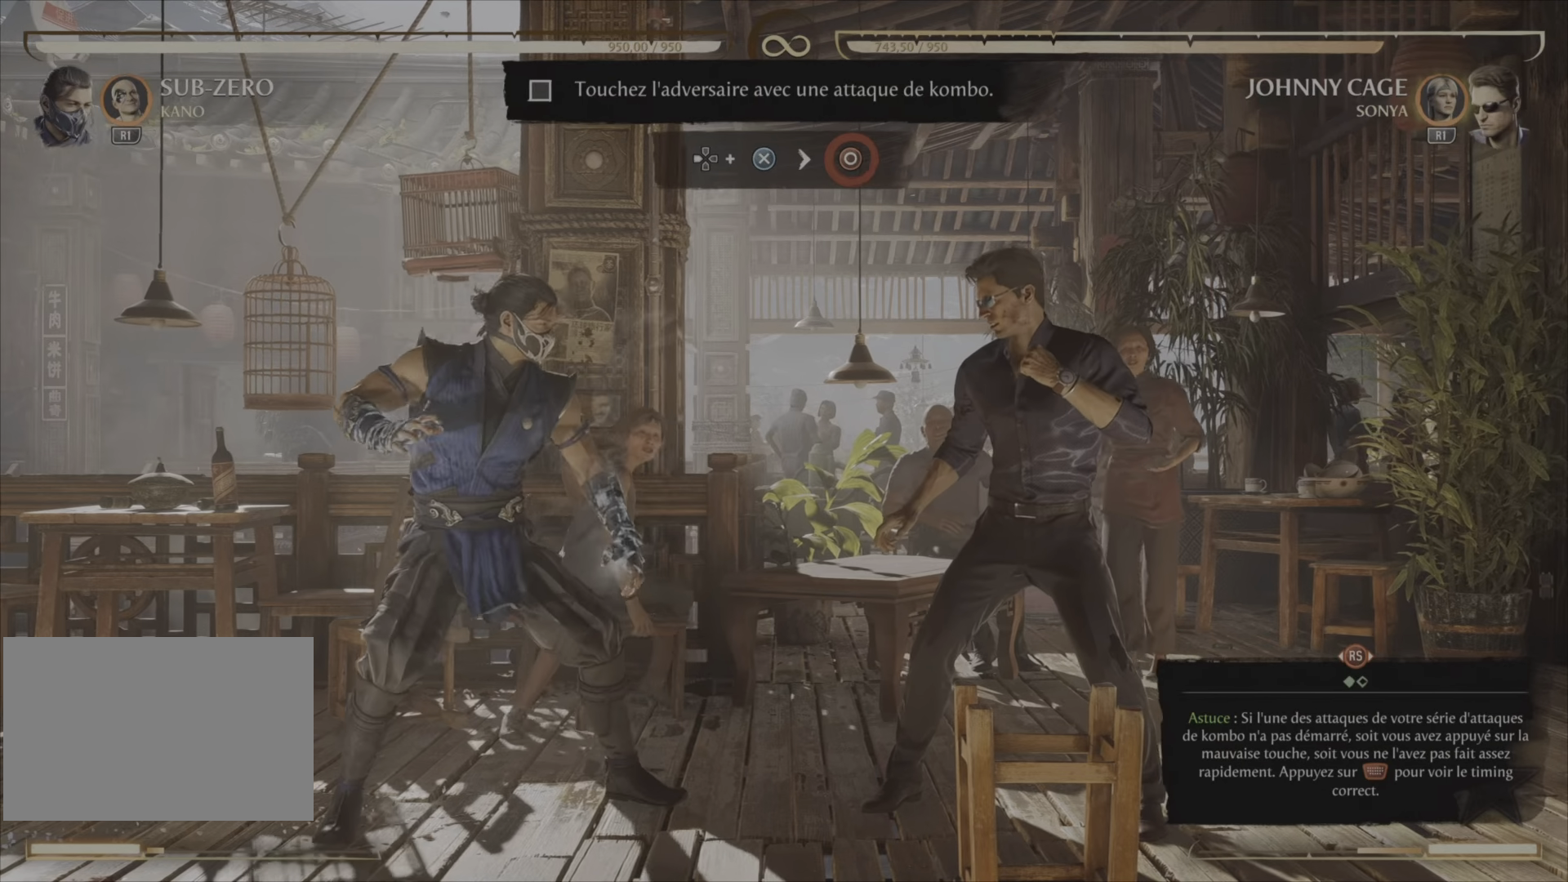
{"buttons": [], "right_stick": "center", "events": [[150, "CROSS", "down"], [267, "CROSS", "up"], [351, "CIRCLE", "down"], [467, "CIRCLE", "up"]]}
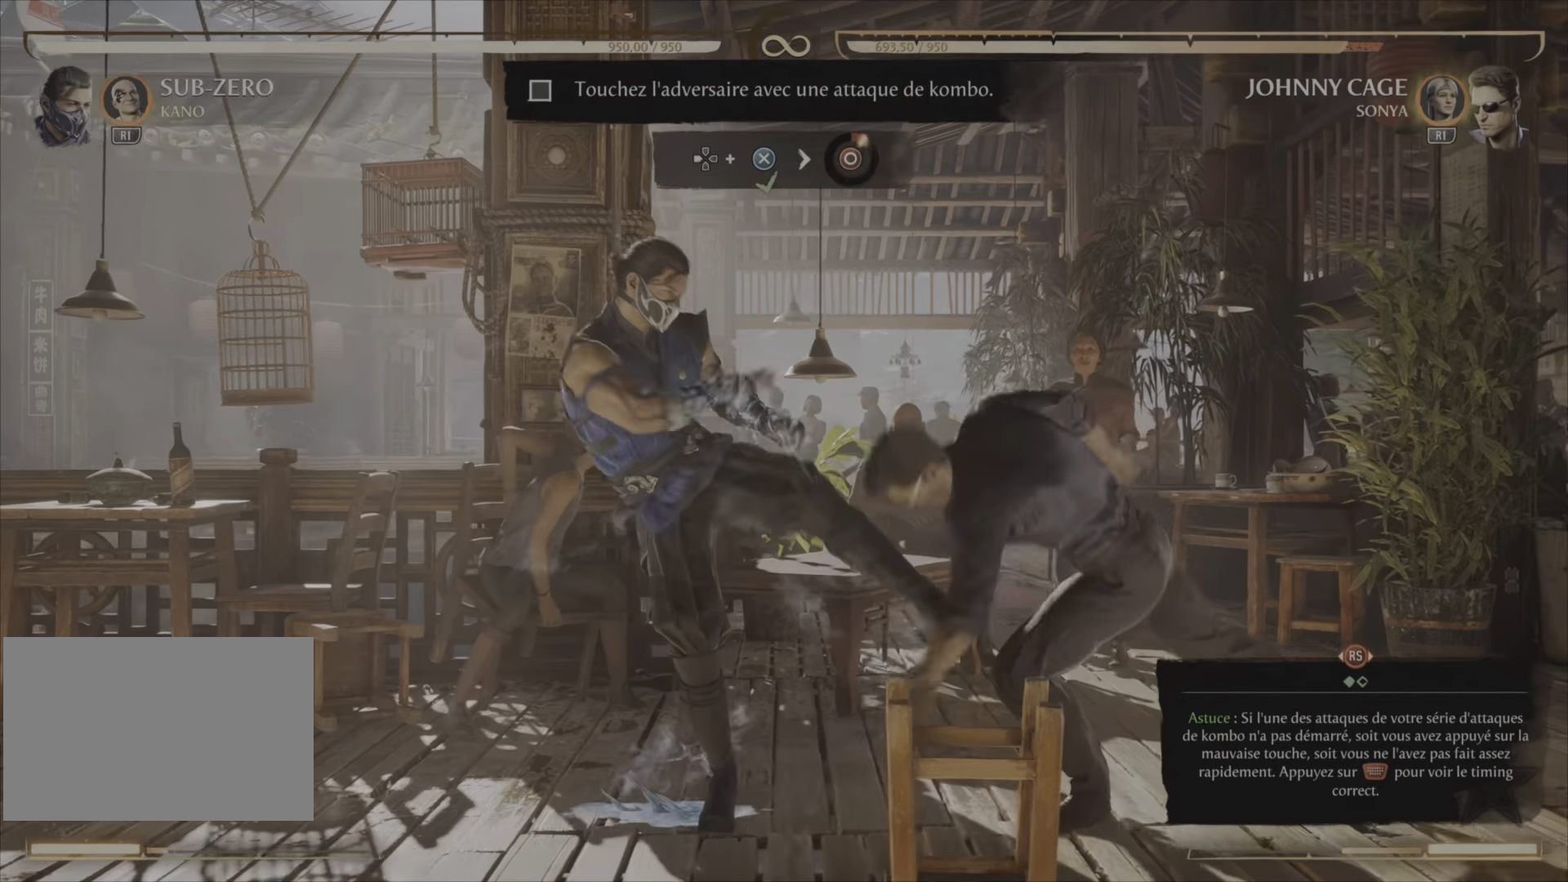
{"buttons": [], "right_stick": "center", "events": [[16, "CIRCLE", "down"], [300, "CIRCLE", "up"]]}